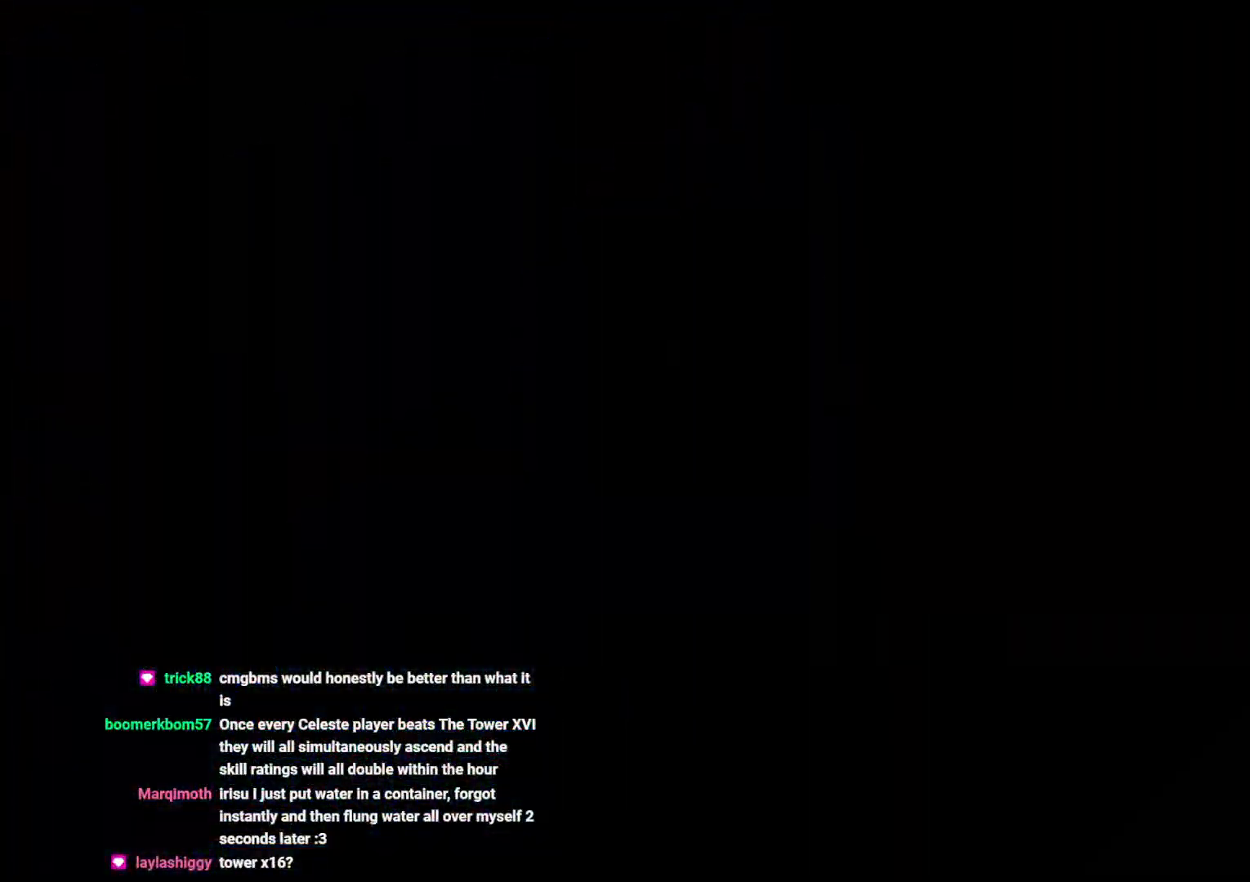
Gameplay with a controller (Nintendo layout); each line is a JSON object with the inputs held at the frame after it. "events" lists button and stick changes between this image and that frame as [ms after this image, input, new state], when the widget could be followed in between. Not read: B DPAD_UP HOME L3 R3 START X.
{"buttons": [], "left_stick": "center", "right_stick": "center", "events": []}
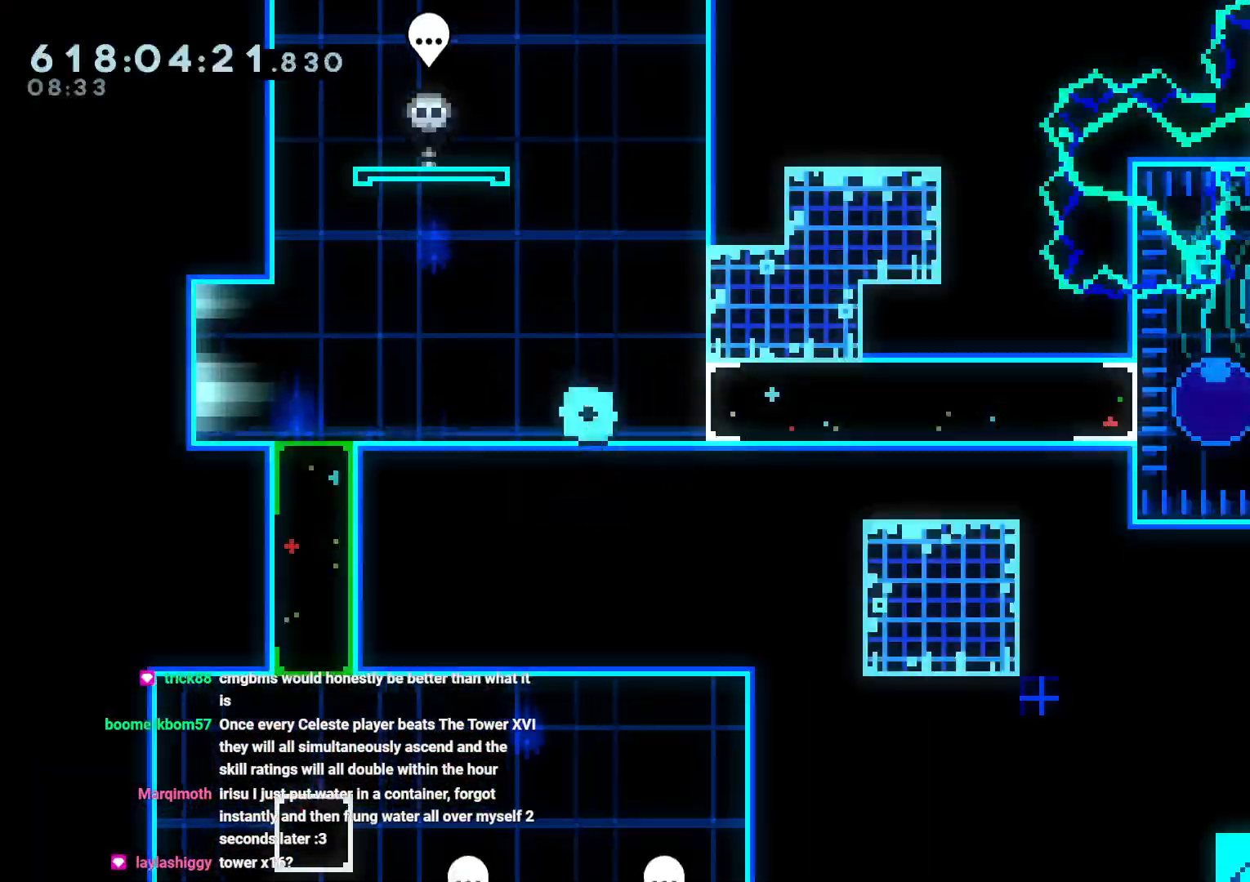
{"buttons": ["DPAD_RIGHT"], "left_stick": "center", "right_stick": "center"}
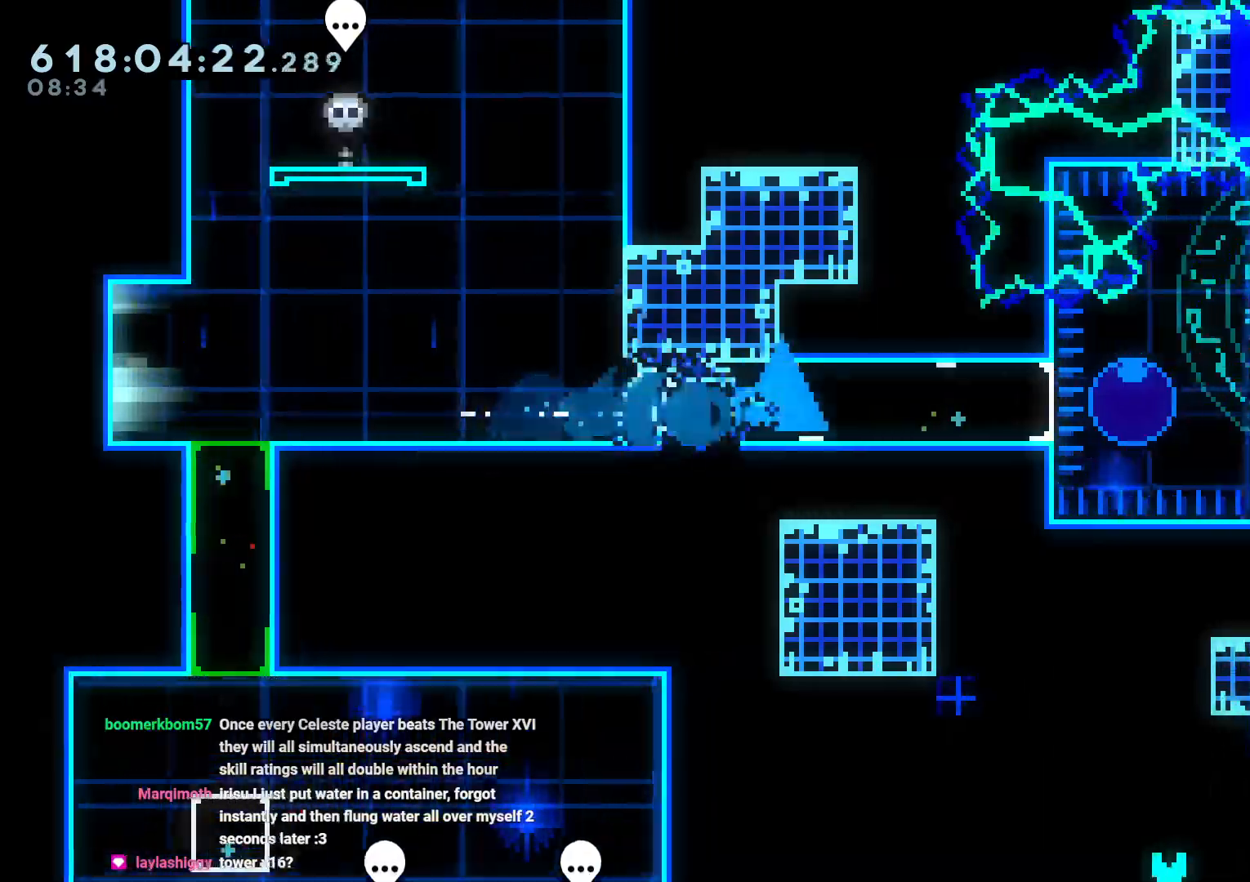
{"buttons": ["R1", "DPAD_RIGHT"], "left_stick": "center", "right_stick": "center", "events": [[283, "R1", "down"]]}
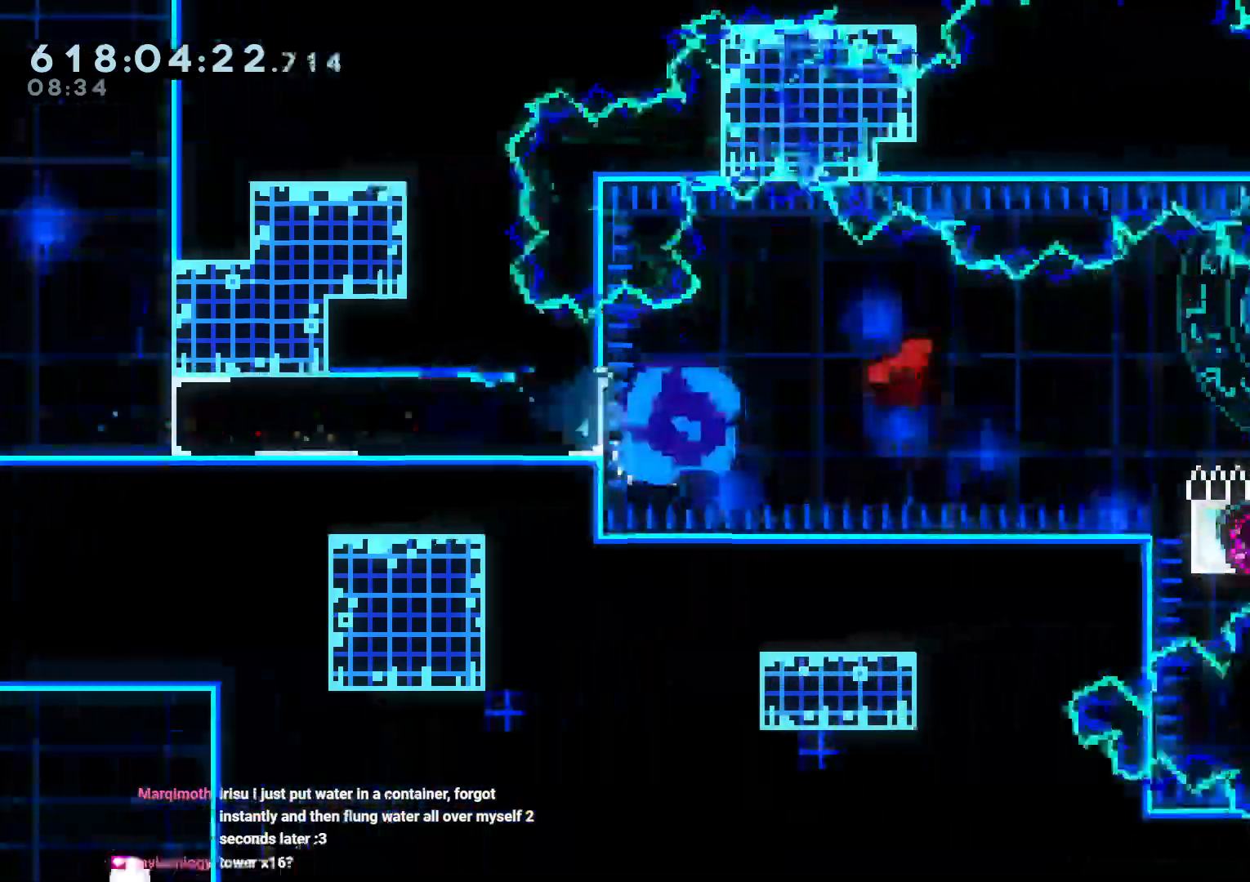
{"buttons": ["Y", "DPAD_DOWN", "DPAD_LEFT"], "left_stick": "center", "right_stick": "center", "events": [[283, "R1", "up"], [333, "DPAD_DOWN", "down"], [333, "DPAD_RIGHT", "up"], [350, "DPAD_LEFT", "down"], [350, "Y", "down"]]}
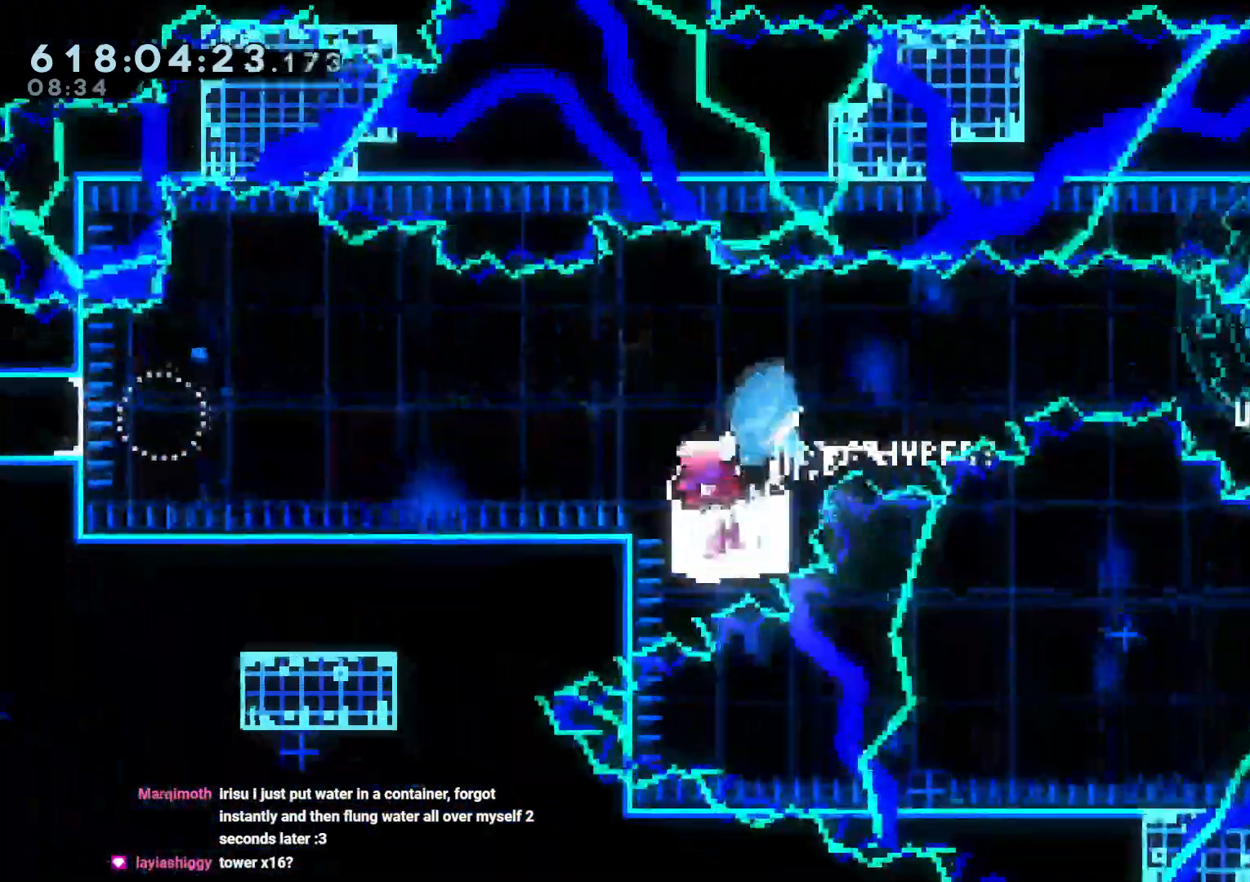
{"buttons": ["Y", "DPAD_DOWN", "DPAD_RIGHT"], "left_stick": "center", "right_stick": "center"}
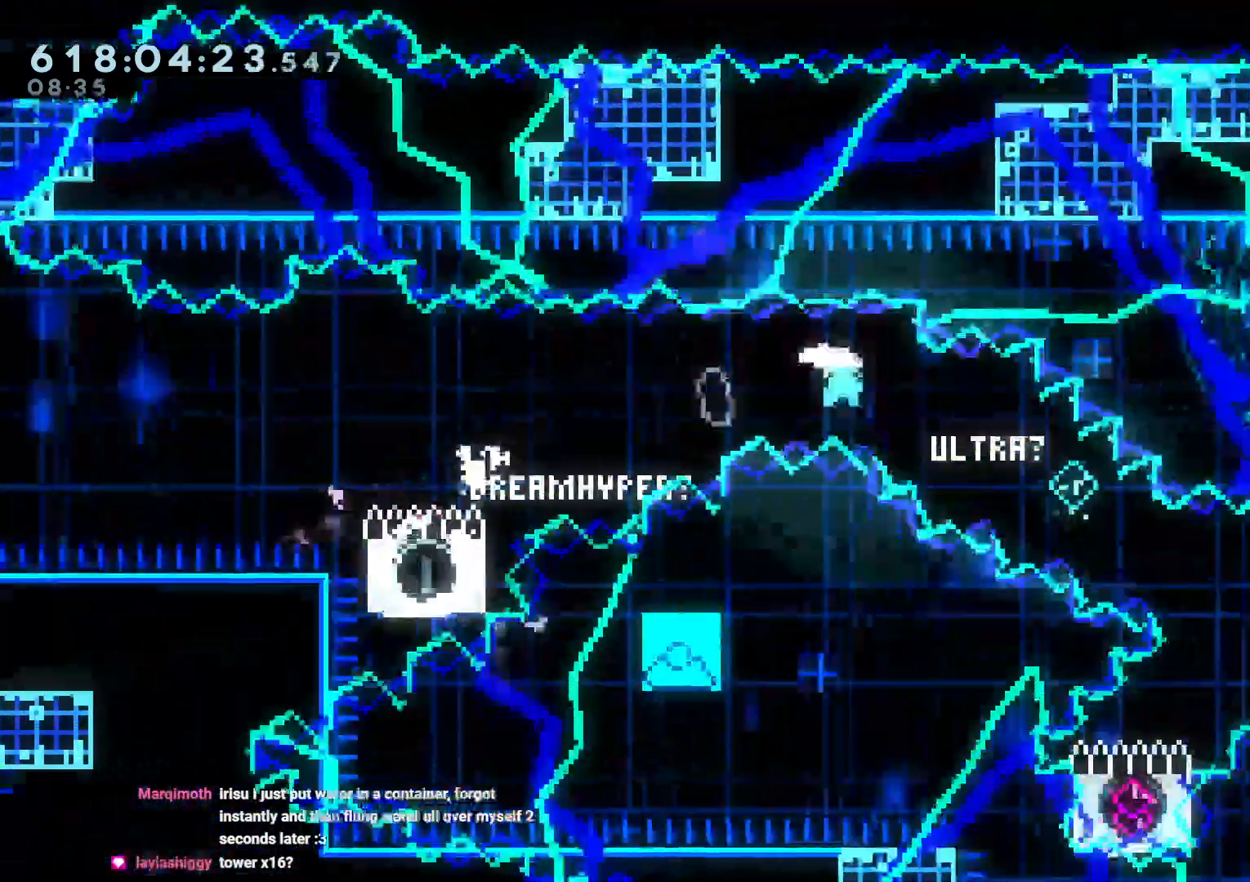
{"buttons": ["Y", "DPAD_DOWN", "DPAD_LEFT"], "left_stick": "center", "right_stick": "center", "events": [[150, "DPAD_LEFT", "down"], [167, "DPAD_LEFT", "up"], [183, "Y", "up"], [333, "DPAD_DOWN", "up"], [350, "DPAD_RIGHT", "up"], [367, "DPAD_RIGHT", "down"], [400, "DPAD_RIGHT", "up"], [433, "Y", "down"], [450, "DPAD_DOWN", "down"], [450, "DPAD_LEFT", "down"]]}
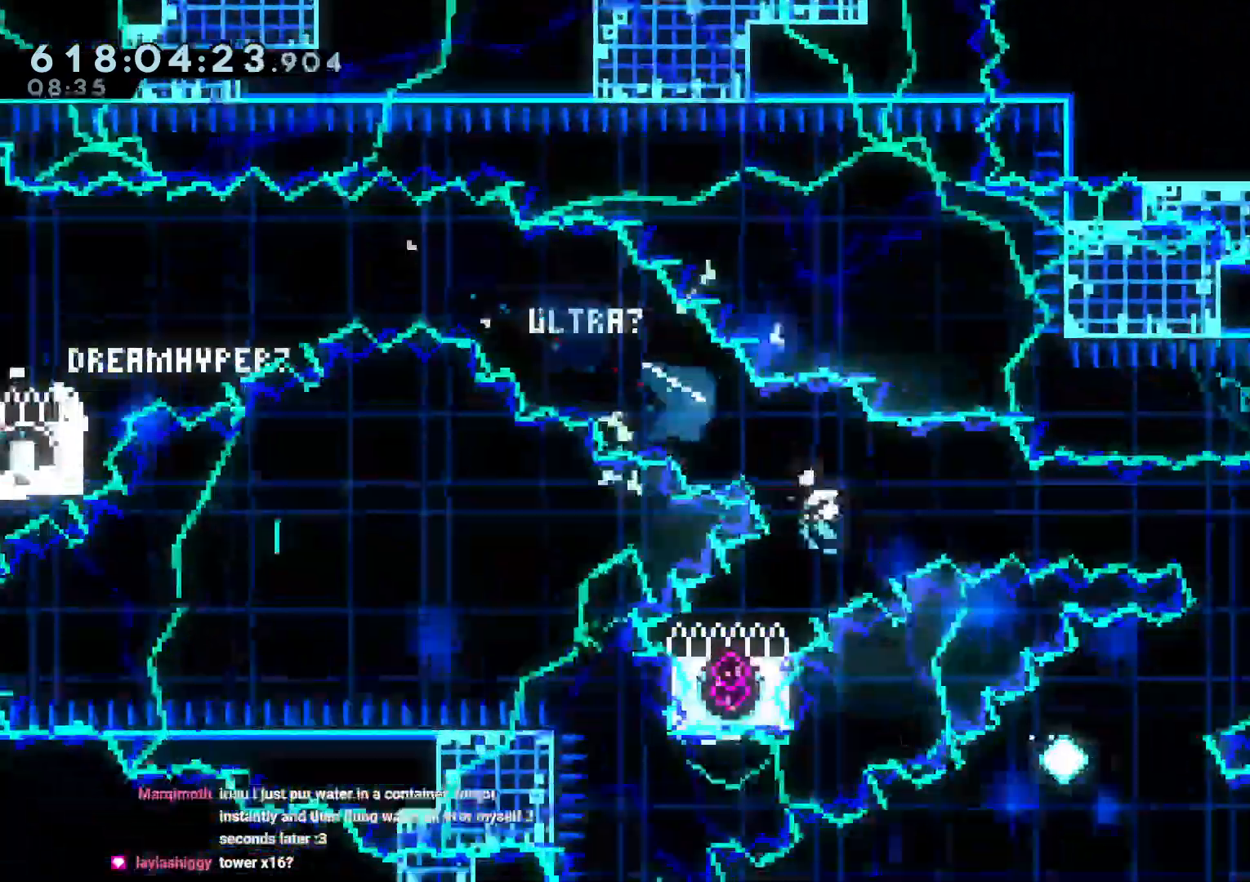
{"buttons": ["R1", "DPAD_RIGHT"], "left_stick": "center", "right_stick": "center", "events": [[100, "Y", "up"], [117, "DPAD_DOWN", "up"], [150, "DPAD_LEFT", "up"], [183, "DPAD_RIGHT", "down"], [267, "R1", "down"]]}